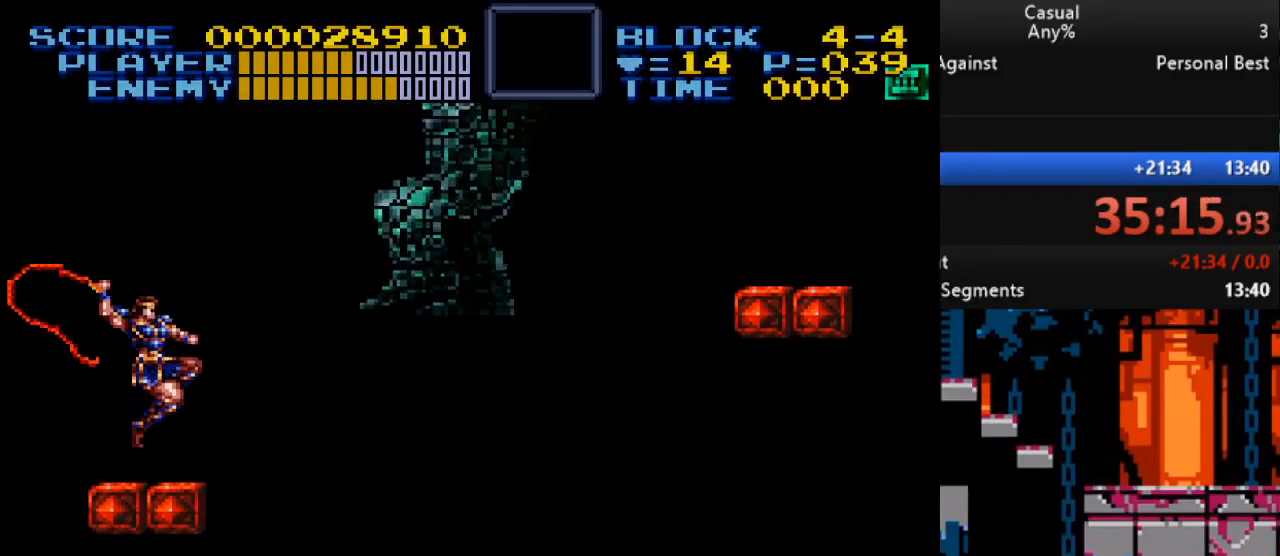
Gameplay with a controller (Nintendo layout); each line is a JSON object with the inputs held at the frame after it. "events" lists button and stick changes between this image and that frame as [ms after this image, input, new state], when the widget could be followed in between. Not read: L1 L3 R1 R3.
{"buttons": ["Y"], "events": [[33, "B", "up"], [133, "Y", "up"], [350, "Y", "down"]]}
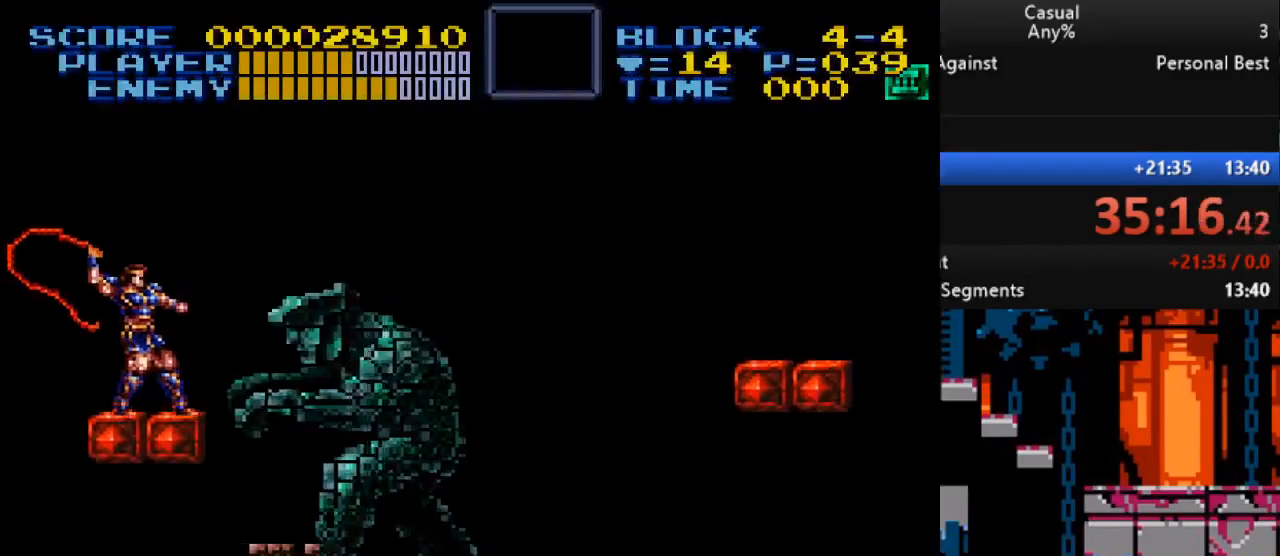
{"buttons": ["Y", "DPAD_DOWN"], "events": [[100, "Y", "up"], [300, "DPAD_DOWN", "down"], [400, "Y", "down"]]}
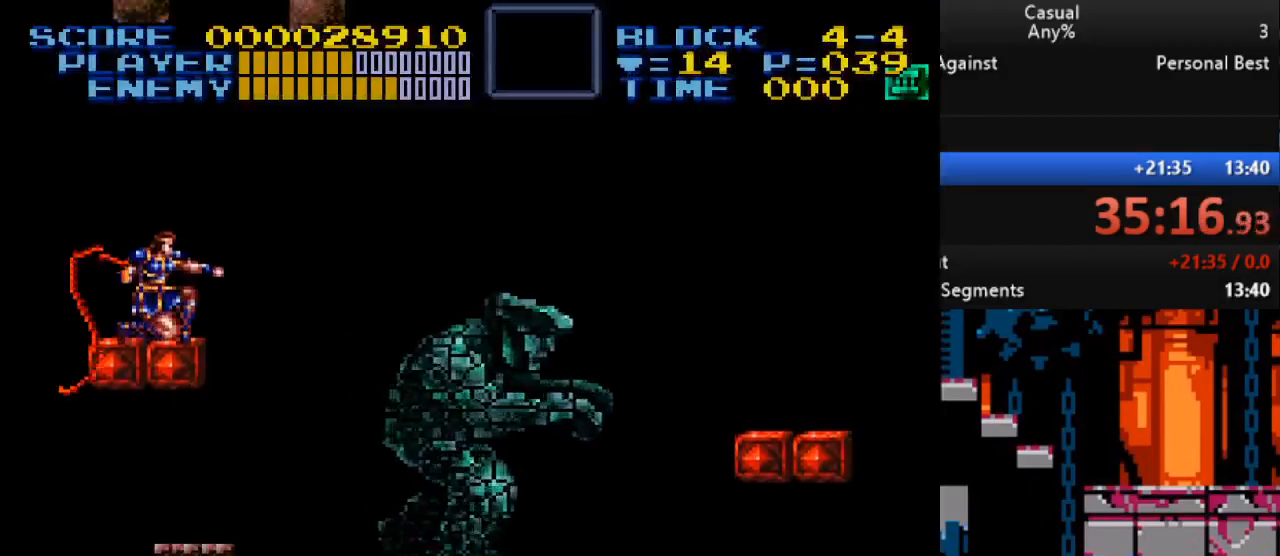
{"buttons": ["DPAD_DOWN"], "events": [[200, "Y", "up"]]}
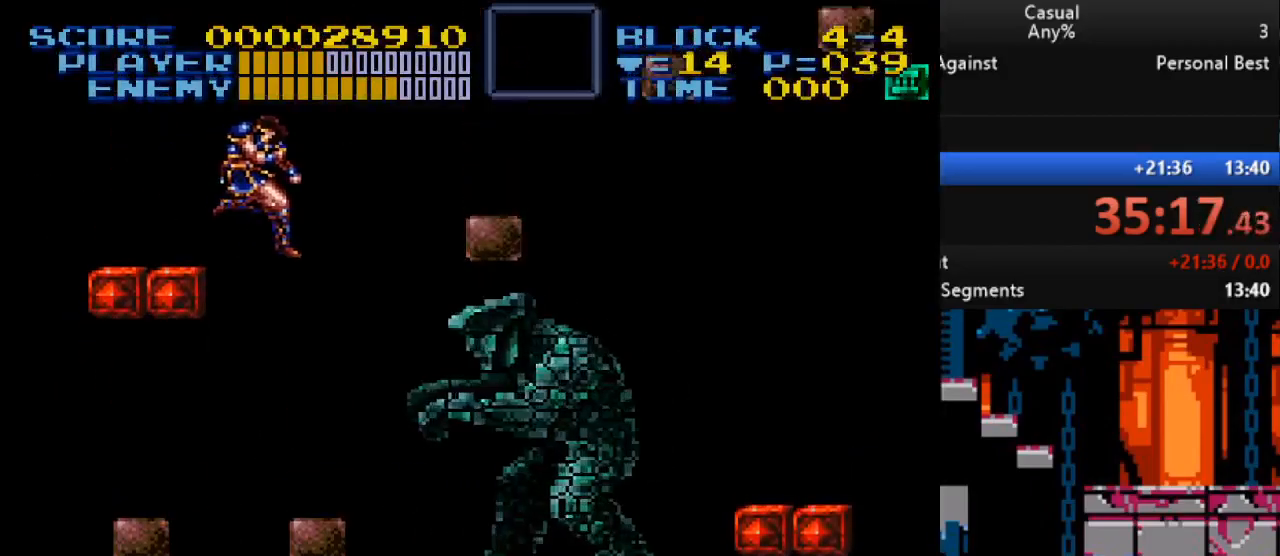
{"buttons": ["DPAD_LEFT"], "events": [[150, "DPAD_DOWN", "up"], [250, "DPAD_LEFT", "down"]]}
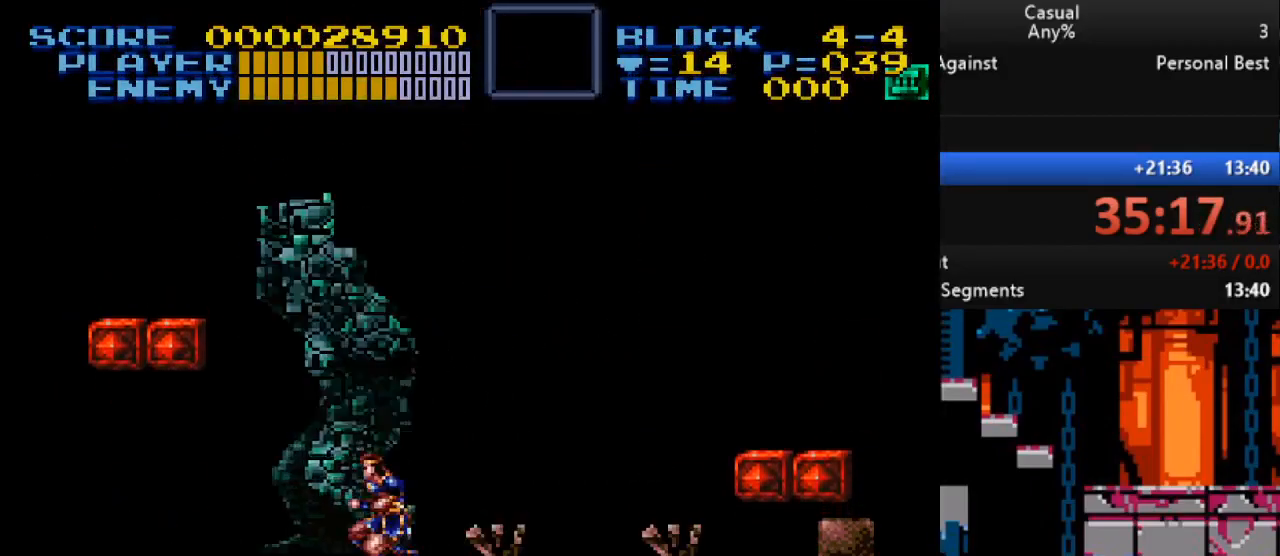
{"buttons": ["DPAD_LEFT"], "events": [[67, "B", "down"], [133, "Y", "down"], [200, "B", "up"], [333, "Y", "up"]]}
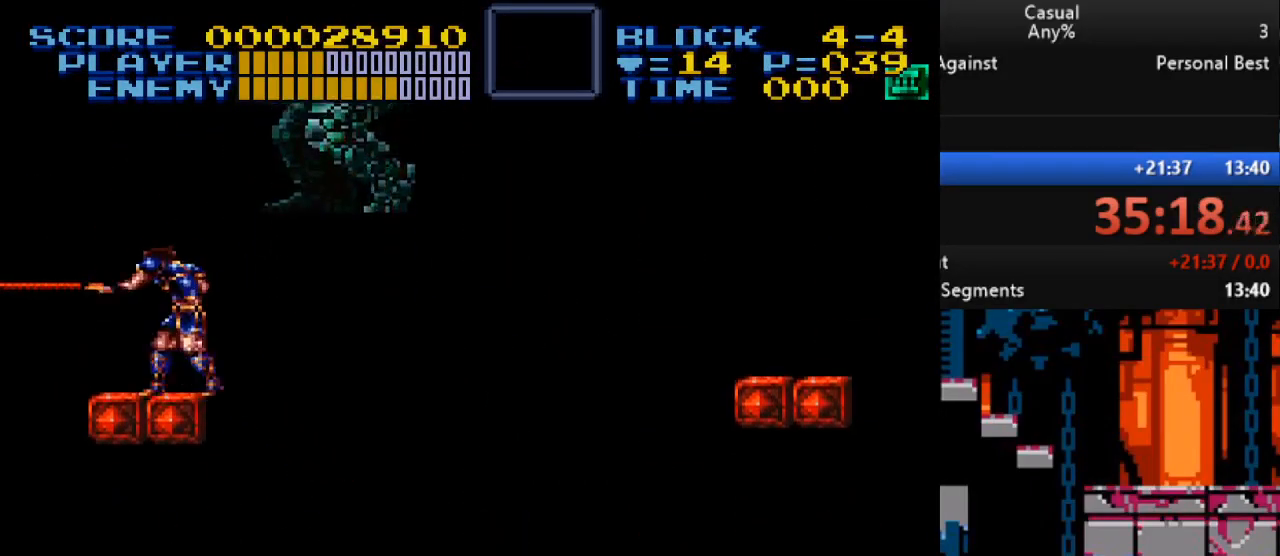
{"buttons": ["Y", "DPAD_UP"], "events": [[50, "DPAD_LEFT", "up"], [117, "DPAD_RIGHT", "down"], [167, "DPAD_UP", "down"], [217, "Y", "down"], [483, "DPAD_RIGHT", "up"]]}
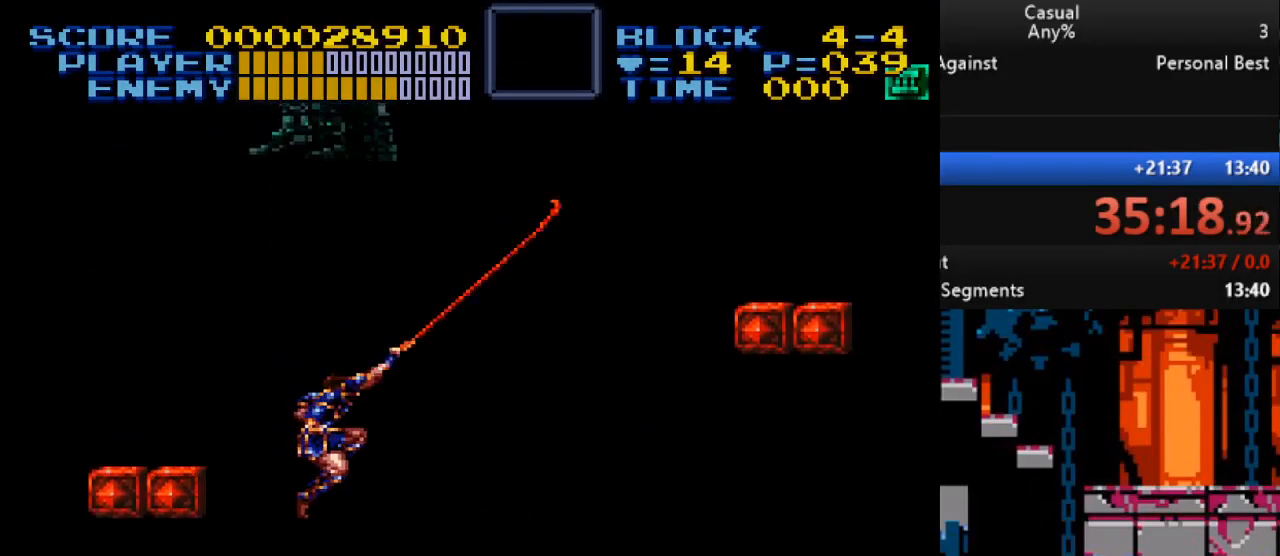
{"buttons": ["DPAD_UP", "DPAD_LEFT"], "events": [[17, "DPAD_LEFT", "down"], [83, "DPAD_UP", "up"], [83, "Y", "up"], [483, "DPAD_UP", "down"]]}
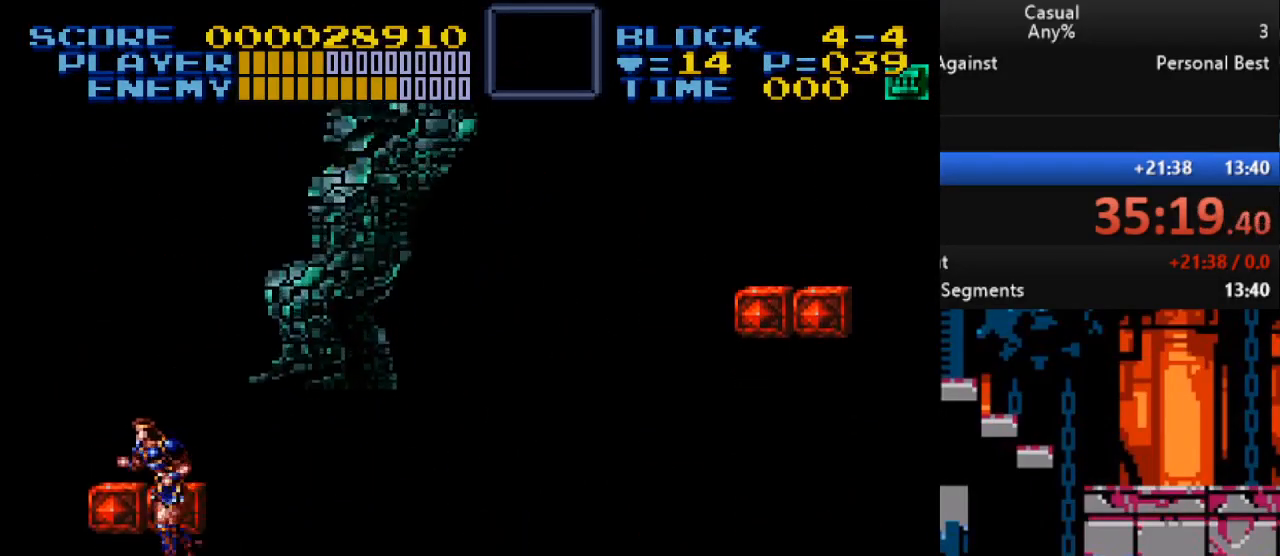
{"buttons": ["DPAD_LEFT"], "events": [[50, "DPAD_LEFT", "up"], [50, "DPAD_RIGHT", "down"], [50, "DPAD_UP", "up"], [83, "Y", "down"], [100, "DPAD_RIGHT", "up"], [350, "Y", "up"], [383, "DPAD_LEFT", "down"]]}
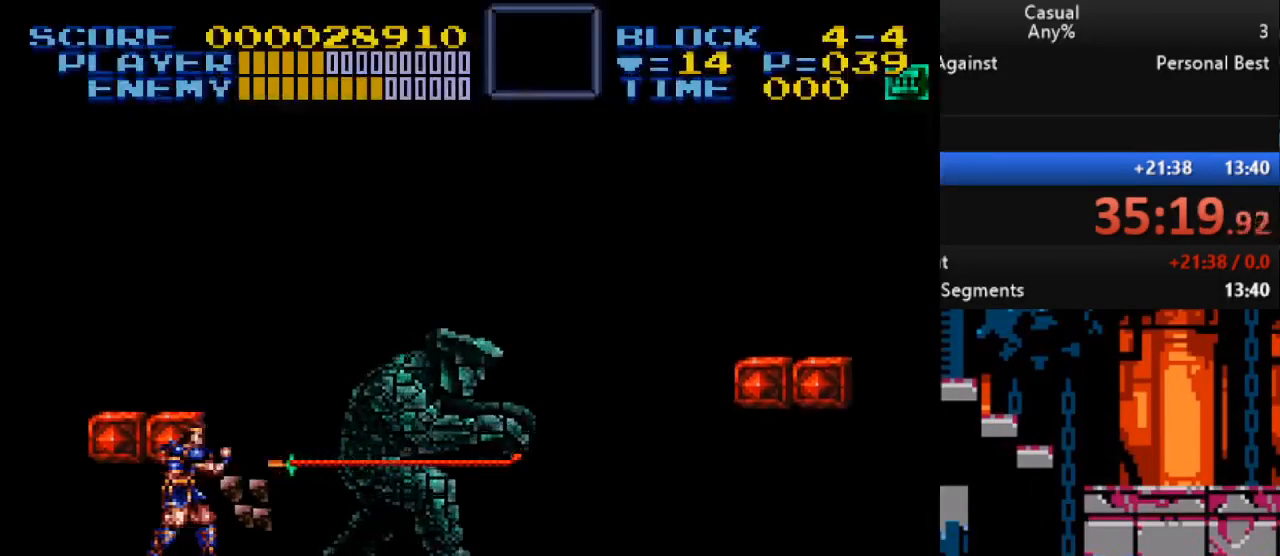
{"buttons": ["Y"], "events": [[100, "DPAD_UP", "down"], [133, "DPAD_LEFT", "up"], [150, "DPAD_RIGHT", "down"], [150, "DPAD_UP", "up"], [300, "Y", "down"], [433, "DPAD_RIGHT", "up"]]}
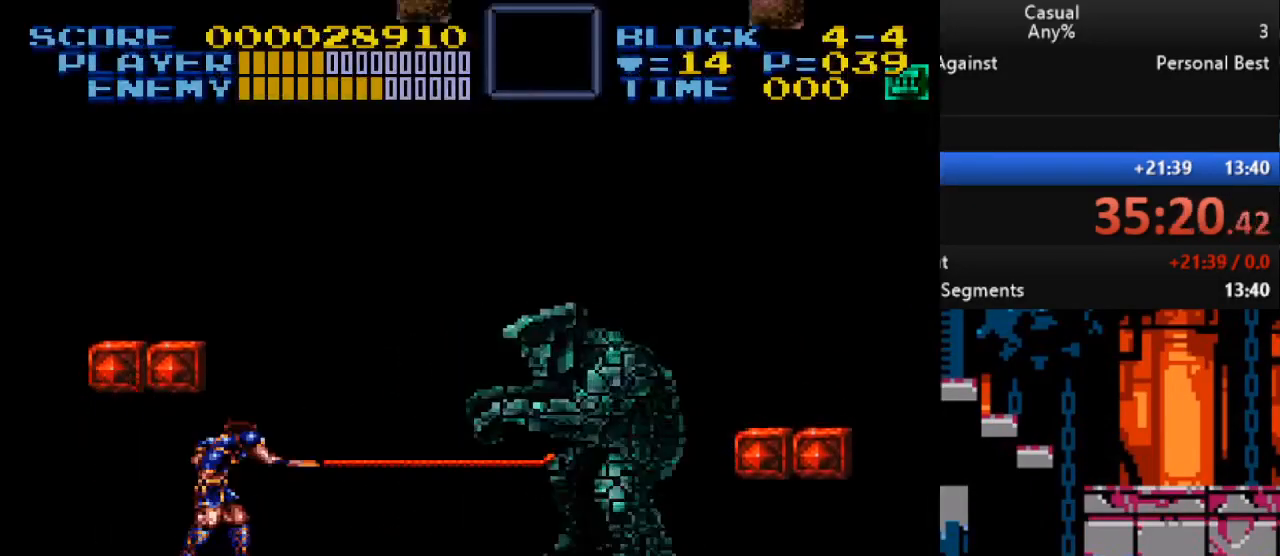
{"buttons": [], "events": [[83, "Y", "up"], [283, "DPAD_LEFT", "down"], [350, "DPAD_LEFT", "up"], [367, "DPAD_LEFT", "down"], [450, "DPAD_LEFT", "up"]]}
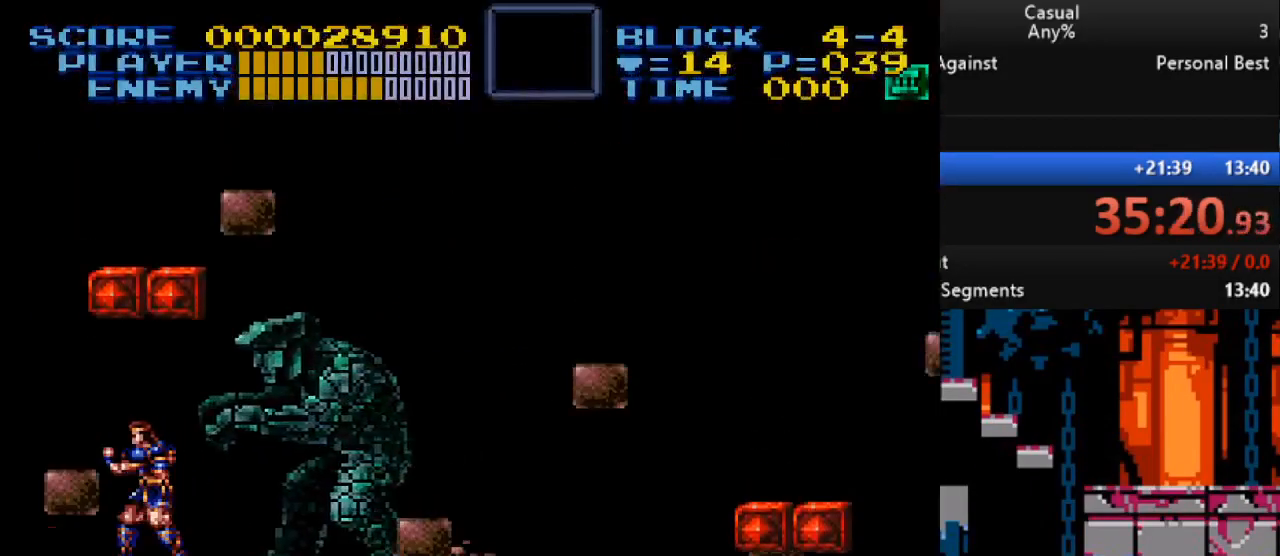
{"buttons": ["Y", "DPAD_RIGHT"], "events": [[250, "DPAD_LEFT", "down"], [367, "DPAD_UP", "down"], [383, "DPAD_LEFT", "up"], [400, "DPAD_RIGHT", "down"], [400, "DPAD_UP", "up"], [483, "Y", "down"]]}
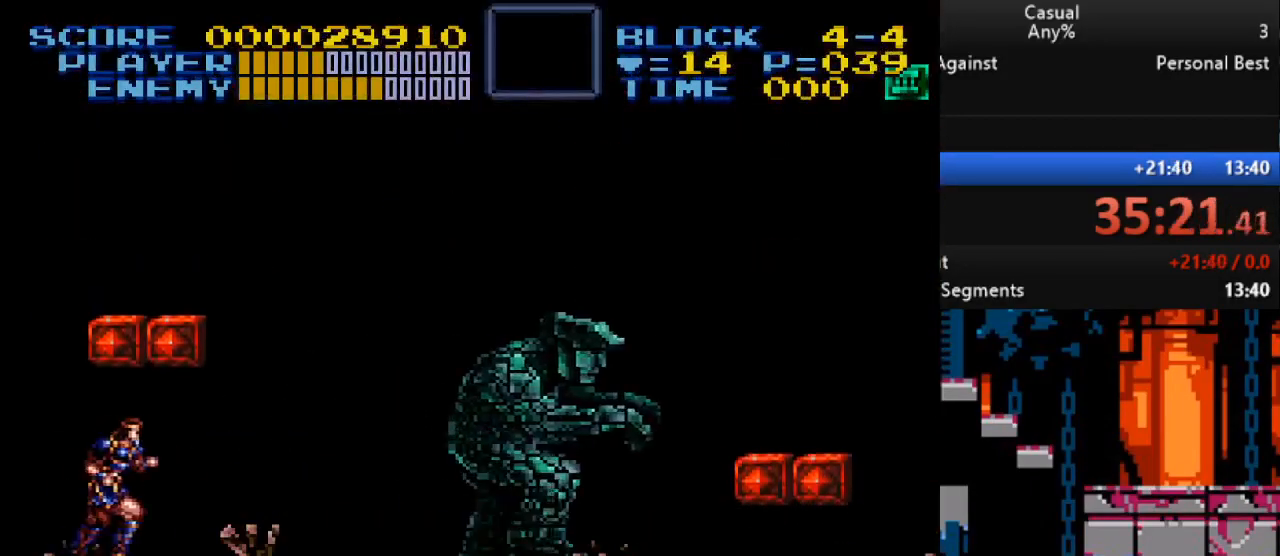
{"buttons": ["DPAD_RIGHT"], "events": [[183, "DPAD_RIGHT", "up"], [333, "Y", "up"], [433, "DPAD_RIGHT", "down"]]}
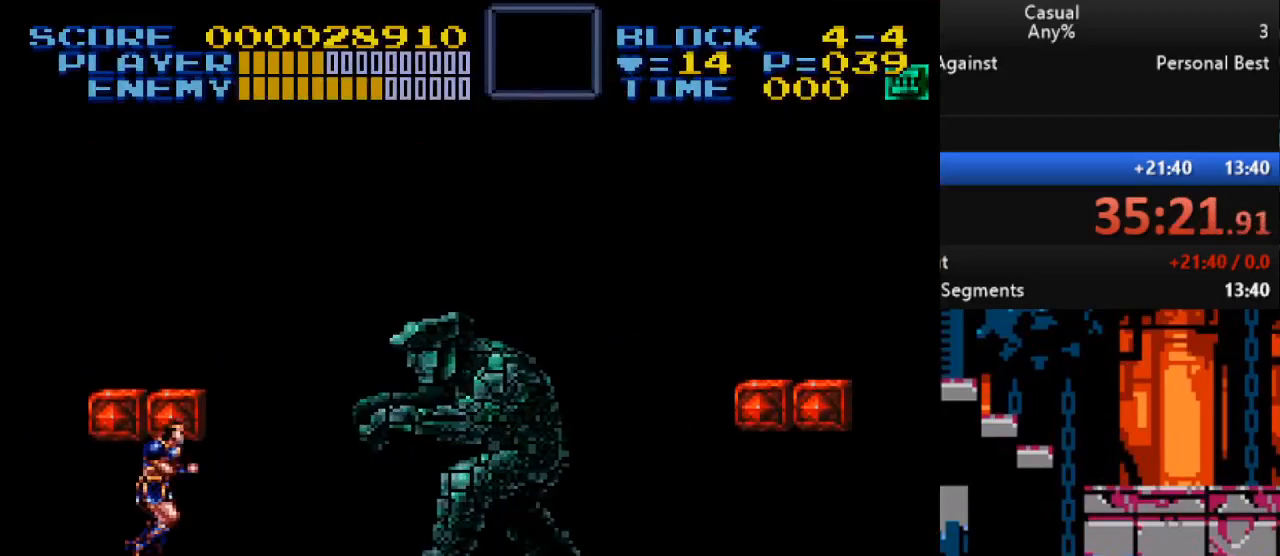
{"buttons": ["Y"], "events": [[17, "Y", "down"], [33, "DPAD_RIGHT", "up"], [317, "Y", "up"], [467, "Y", "down"]]}
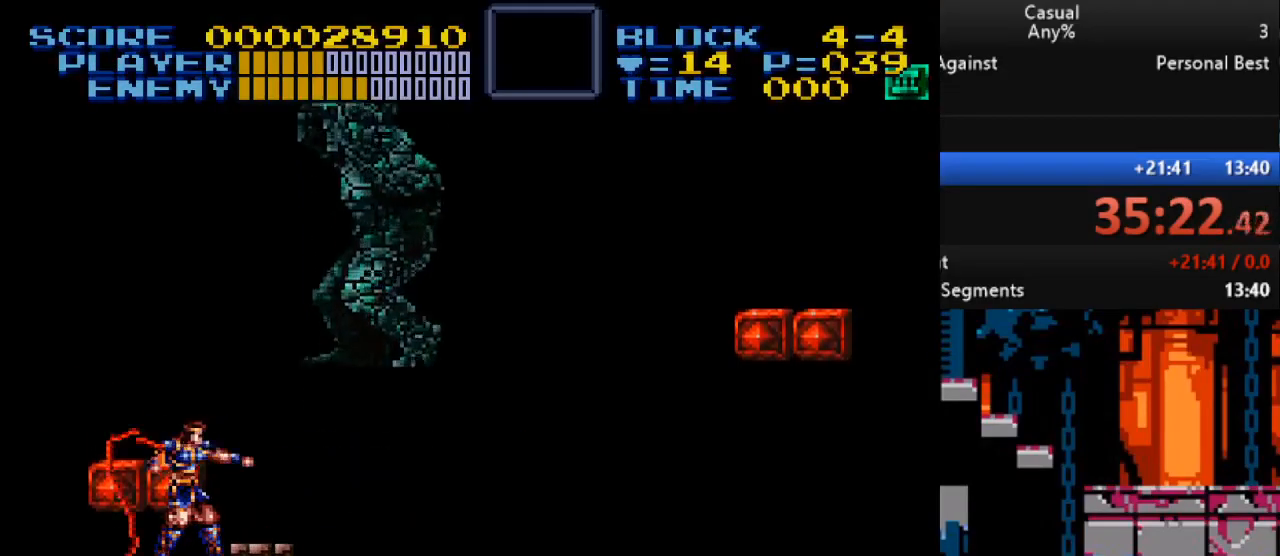
{"buttons": ["DPAD_LEFT"], "events": [[300, "Y", "up"], [400, "DPAD_LEFT", "down"]]}
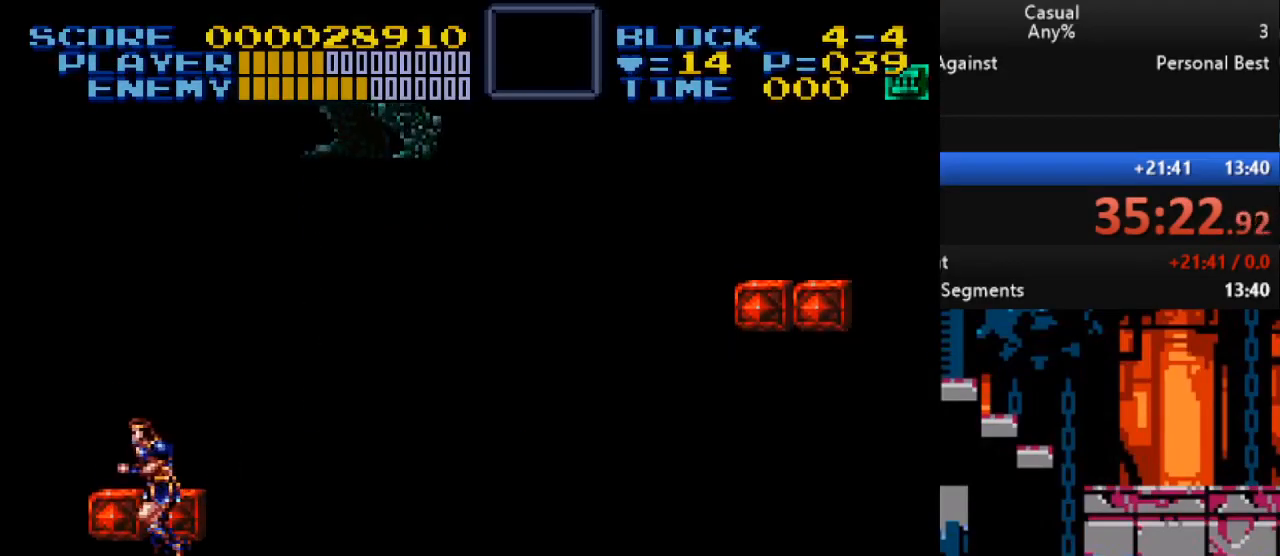
{"buttons": ["Y", "DPAD_UP", "DPAD_RIGHT"], "events": [[17, "DPAD_LEFT", "up"], [250, "DPAD_RIGHT", "down"], [283, "DPAD_UP", "down"], [317, "Y", "down"]]}
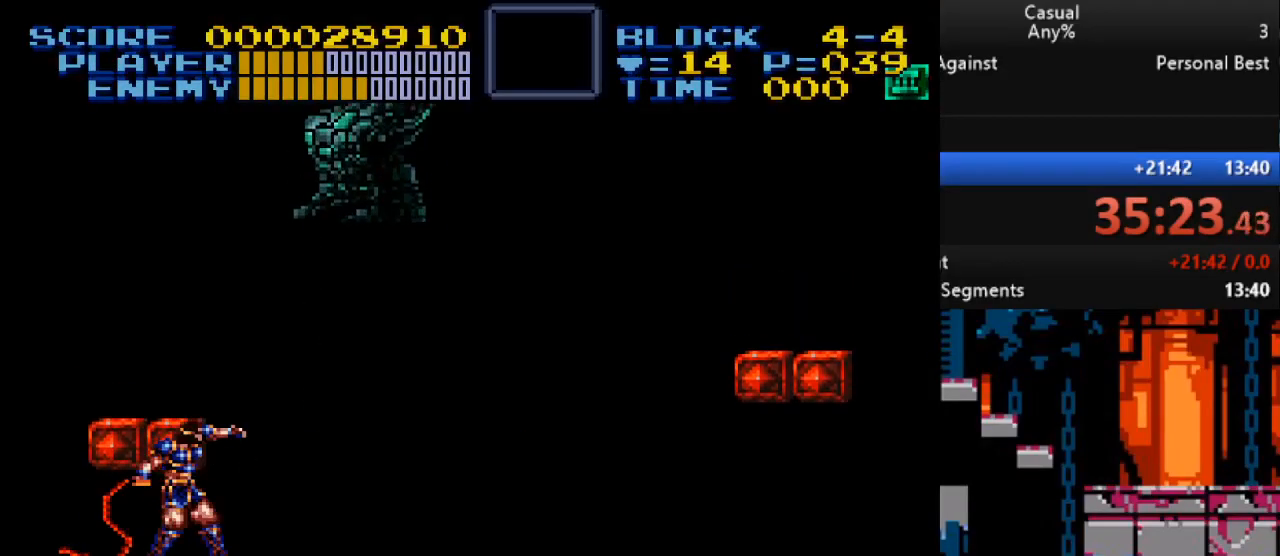
{"buttons": ["B", "Y", "DPAD_UP", "DPAD_RIGHT"], "events": [[183, "B", "down"], [250, "Y", "up"], [383, "Y", "down"]]}
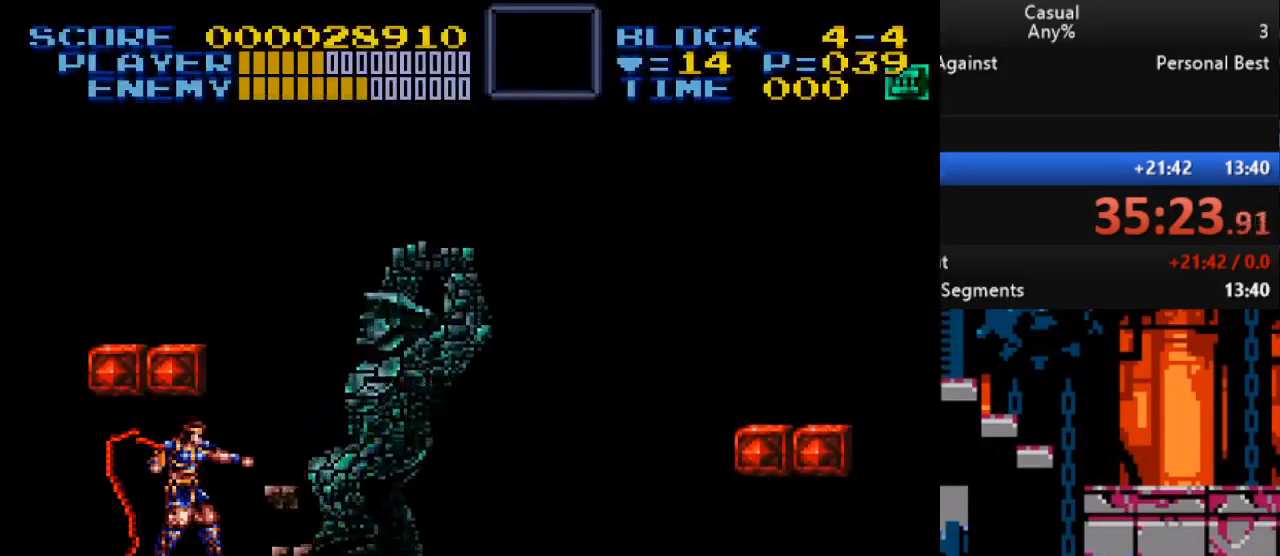
{"buttons": ["B", "Y"], "events": [[167, "Y", "up"], [367, "DPAD_UP", "up"], [400, "DPAD_RIGHT", "up"], [400, "Y", "down"]]}
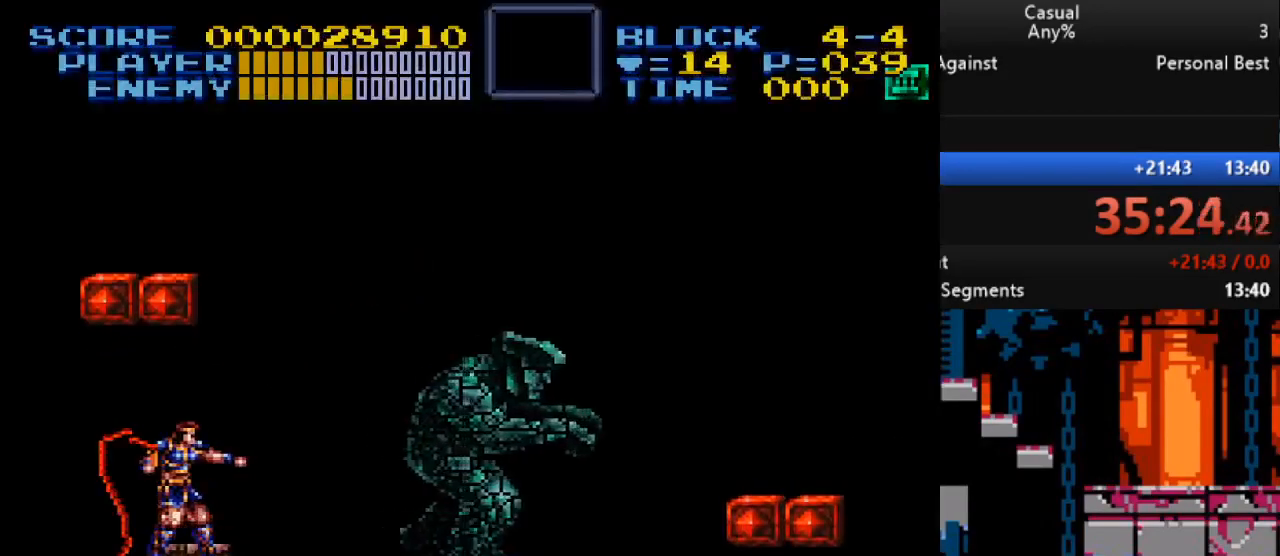
{"buttons": ["B", "Y"], "events": [[150, "Y", "up"], [433, "Y", "down"]]}
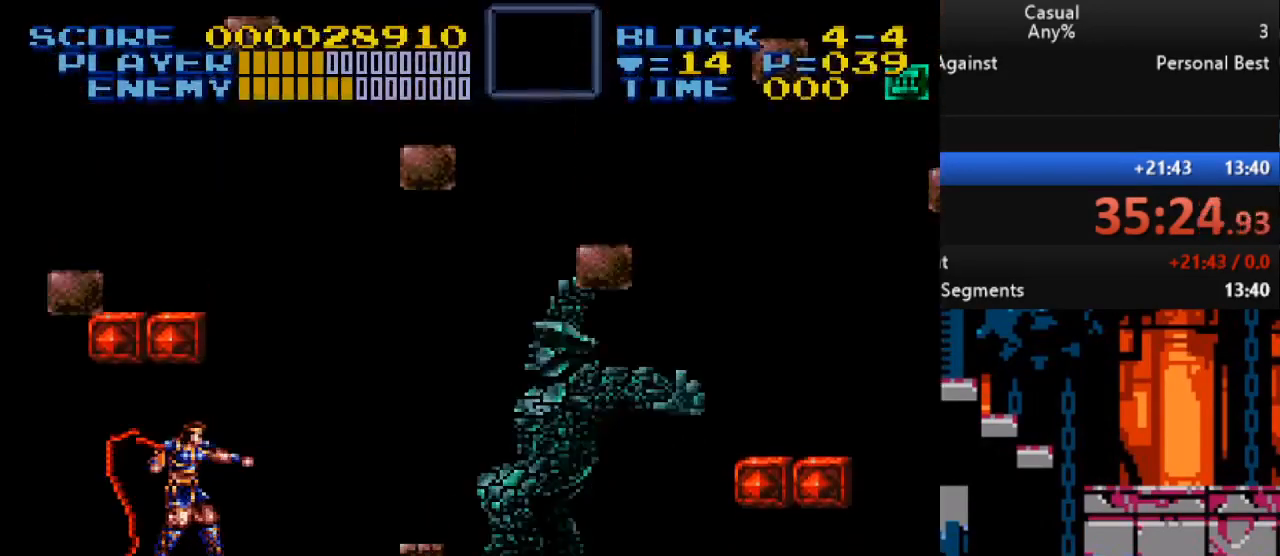
{"buttons": ["B", "Y"], "events": [[183, "Y", "up"], [433, "Y", "down"]]}
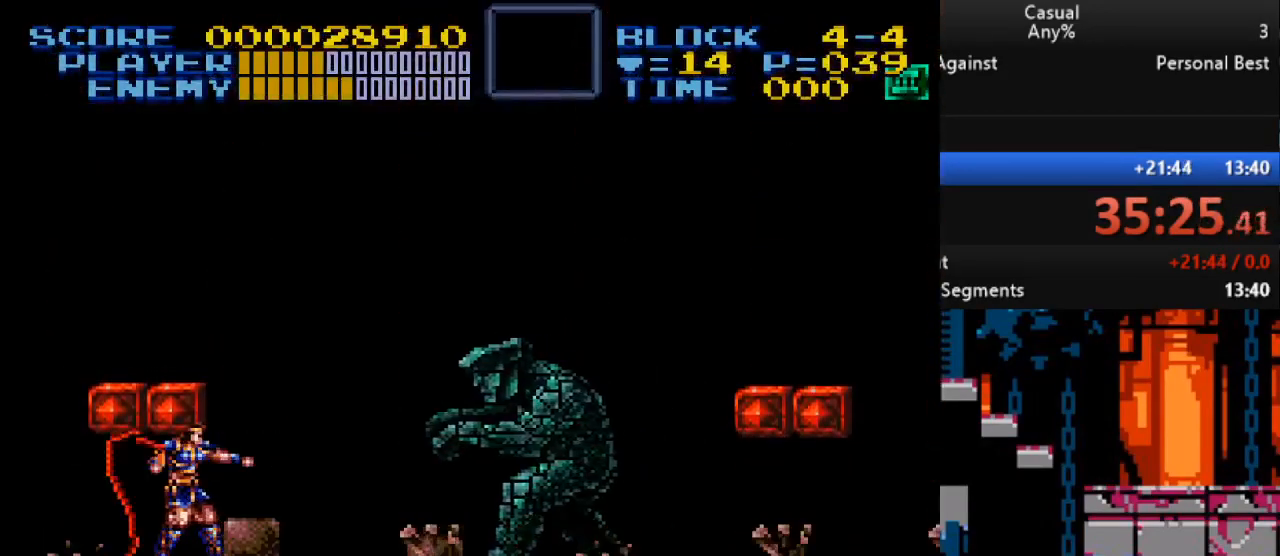
{"buttons": ["B", "Y"], "events": [[167, "Y", "up"], [450, "Y", "down"]]}
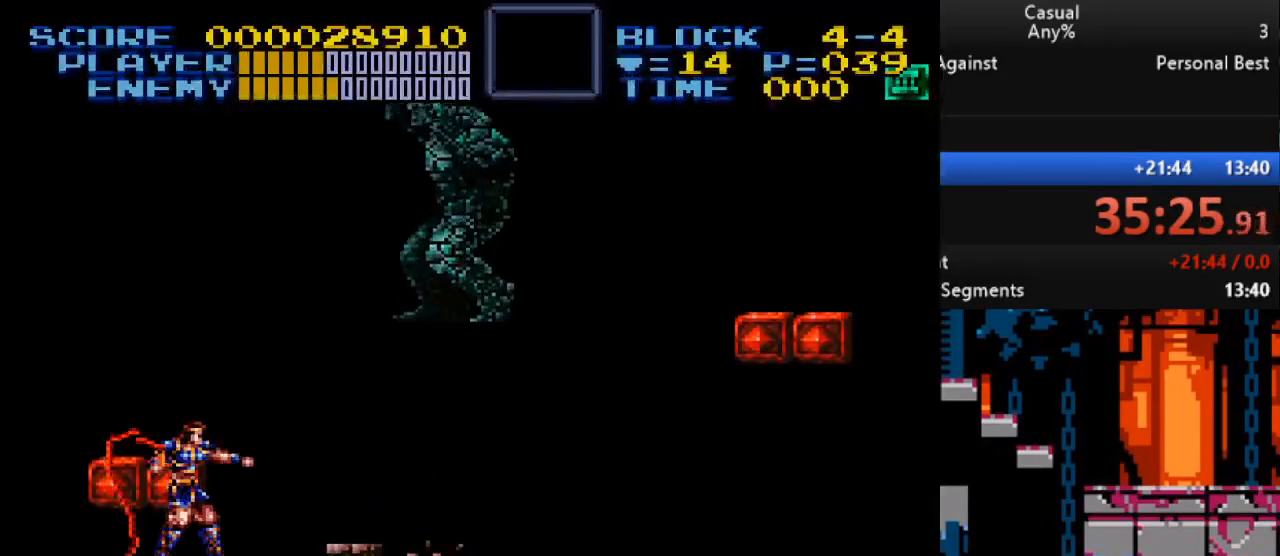
{"buttons": ["B", "DPAD_UP", "DPAD_RIGHT"], "events": [[200, "Y", "up"], [483, "DPAD_RIGHT", "down"], [500, "DPAD_UP", "down"]]}
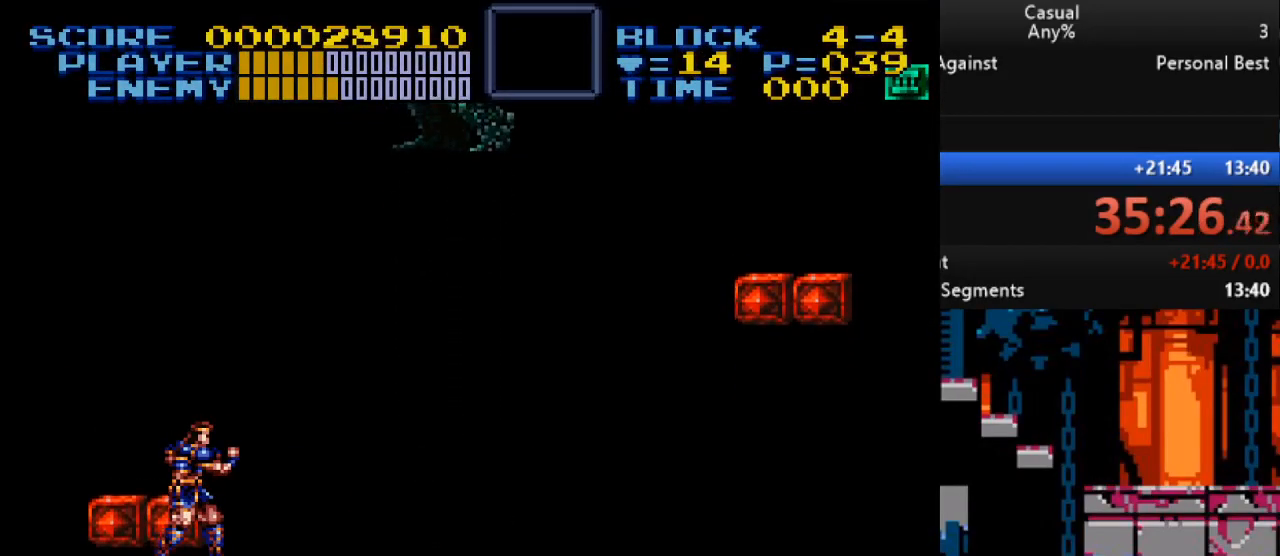
{"buttons": ["B", "Y", "DPAD_UP", "DPAD_RIGHT"], "events": [[233, "Y", "down"]]}
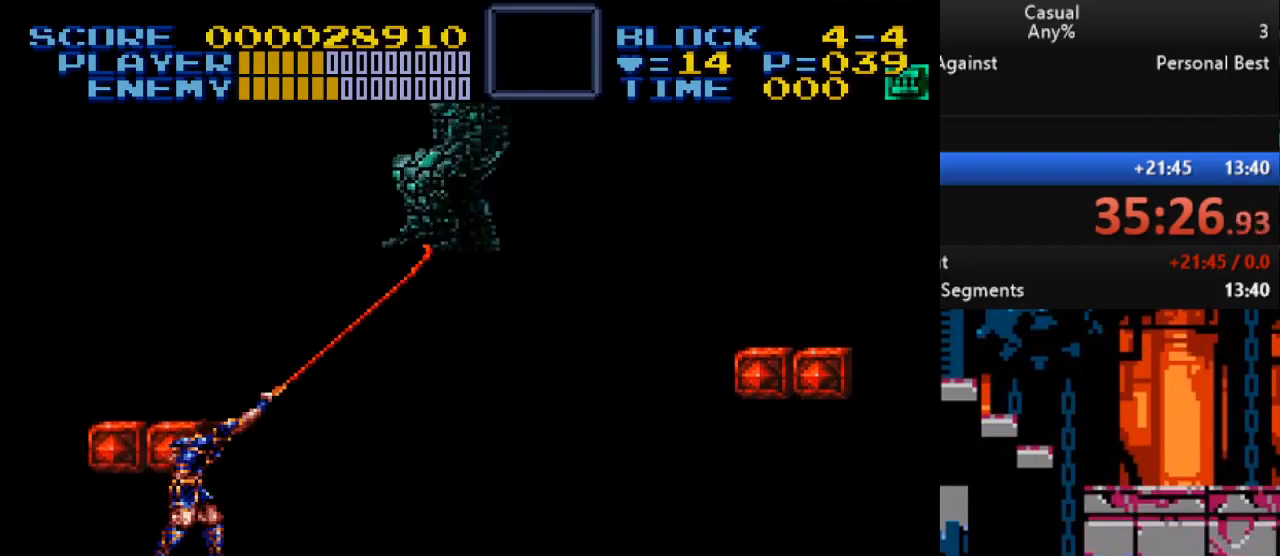
{"buttons": ["B"], "events": [[67, "Y", "up"], [133, "DPAD_RIGHT", "up"], [133, "DPAD_UP", "up"], [250, "Y", "down"], [467, "Y", "up"]]}
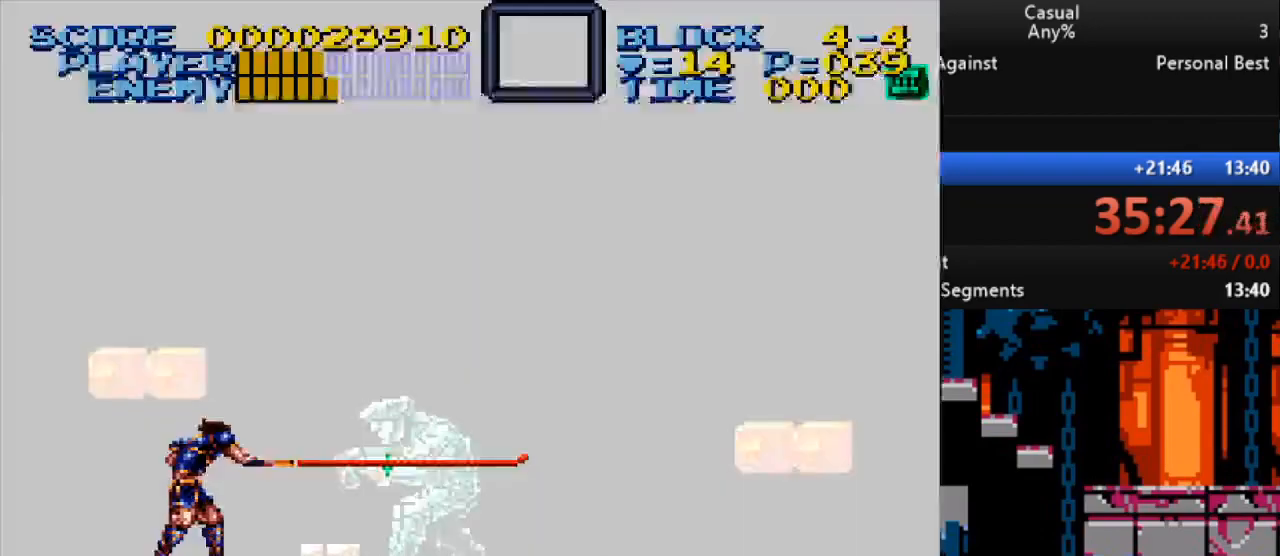
{"buttons": ["B"], "events": [[250, "Y", "down"], [467, "Y", "up"]]}
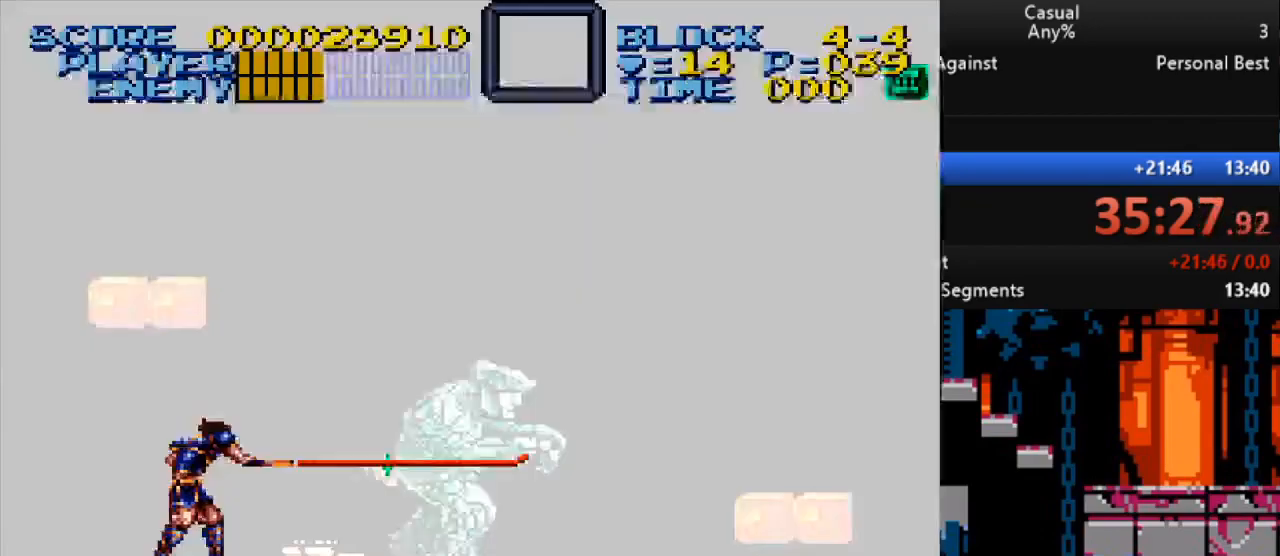
{"buttons": ["B"], "events": [[233, "Y", "down"], [500, "Y", "up"]]}
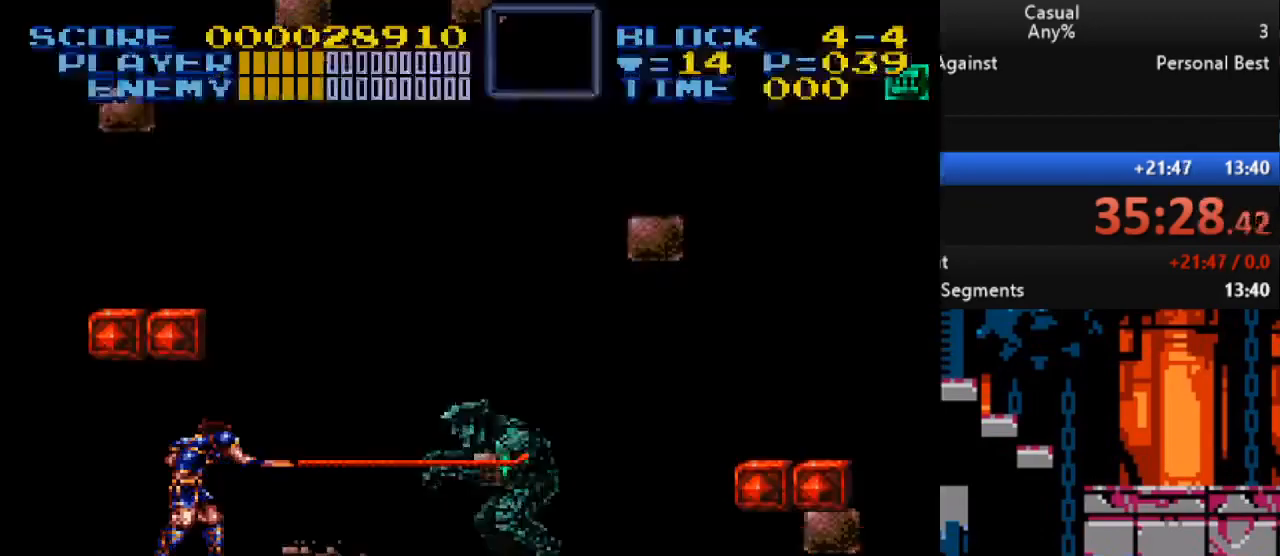
{"buttons": ["B", "Y"], "events": [[283, "Y", "down"]]}
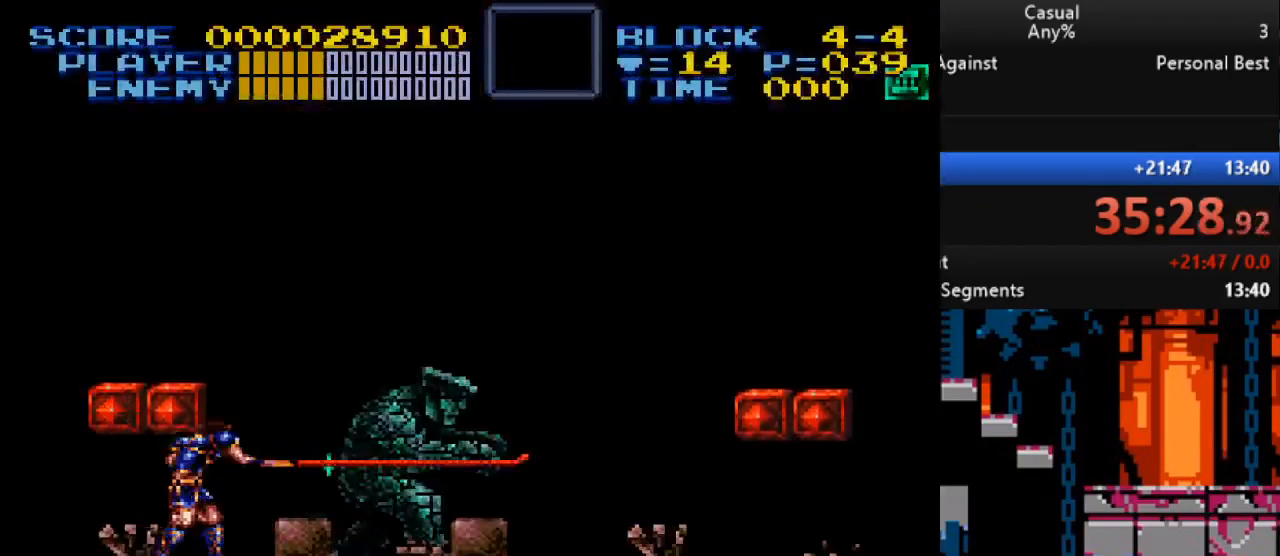
{"buttons": ["B", "Y"], "events": [[33, "Y", "up"], [283, "Y", "down"]]}
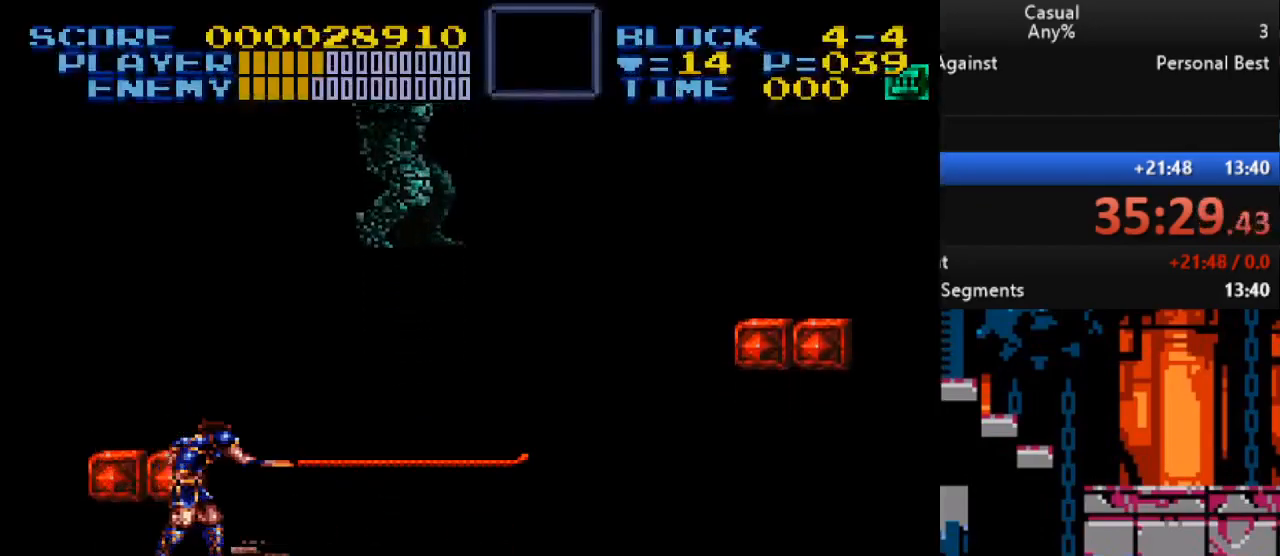
{"buttons": ["B", "DPAD_UP", "DPAD_RIGHT"], "events": [[33, "Y", "up"], [367, "DPAD_RIGHT", "down"], [367, "DPAD_UP", "down"]]}
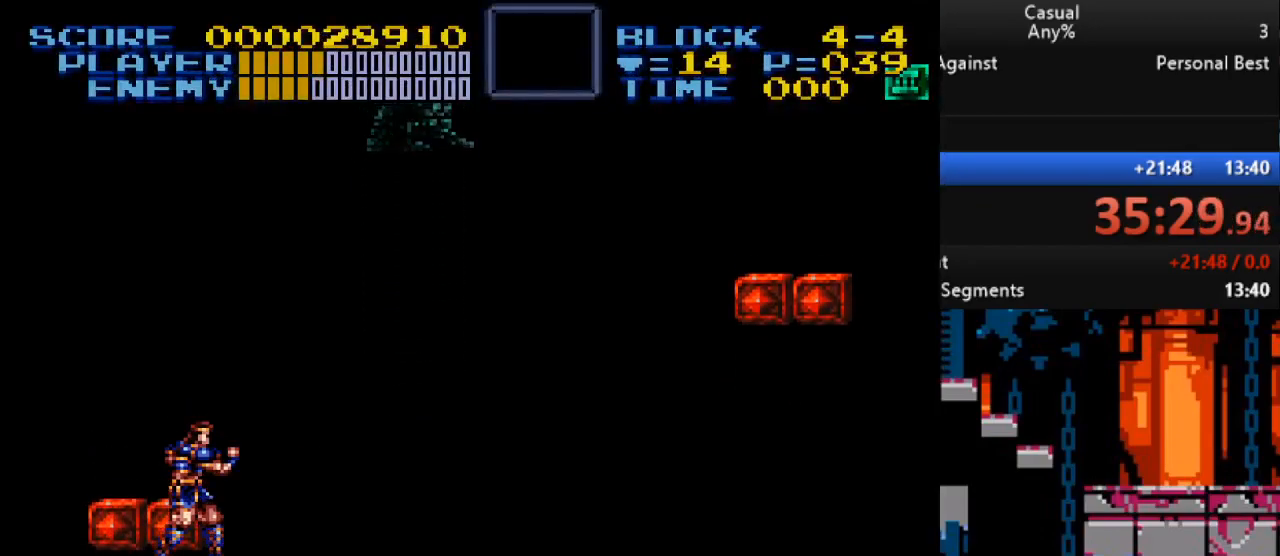
{"buttons": ["B", "DPAD_UP"], "events": [[150, "Y", "down"], [450, "Y", "up"], [500, "DPAD_RIGHT", "up"]]}
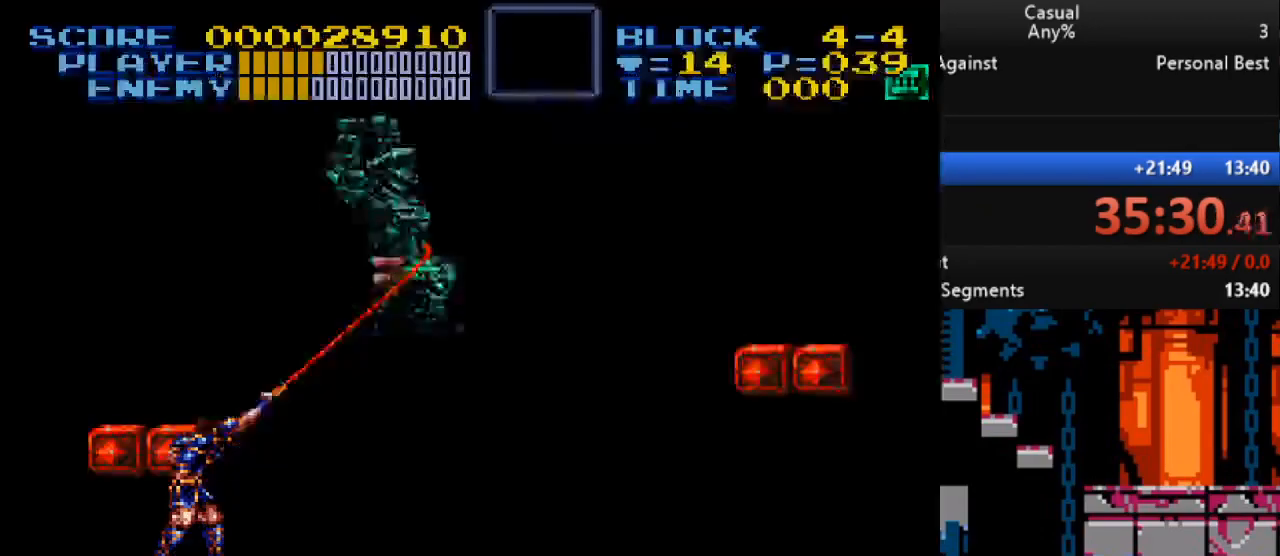
{"buttons": ["B"], "events": [[17, "DPAD_UP", "up"], [150, "Y", "down"], [367, "Y", "up"]]}